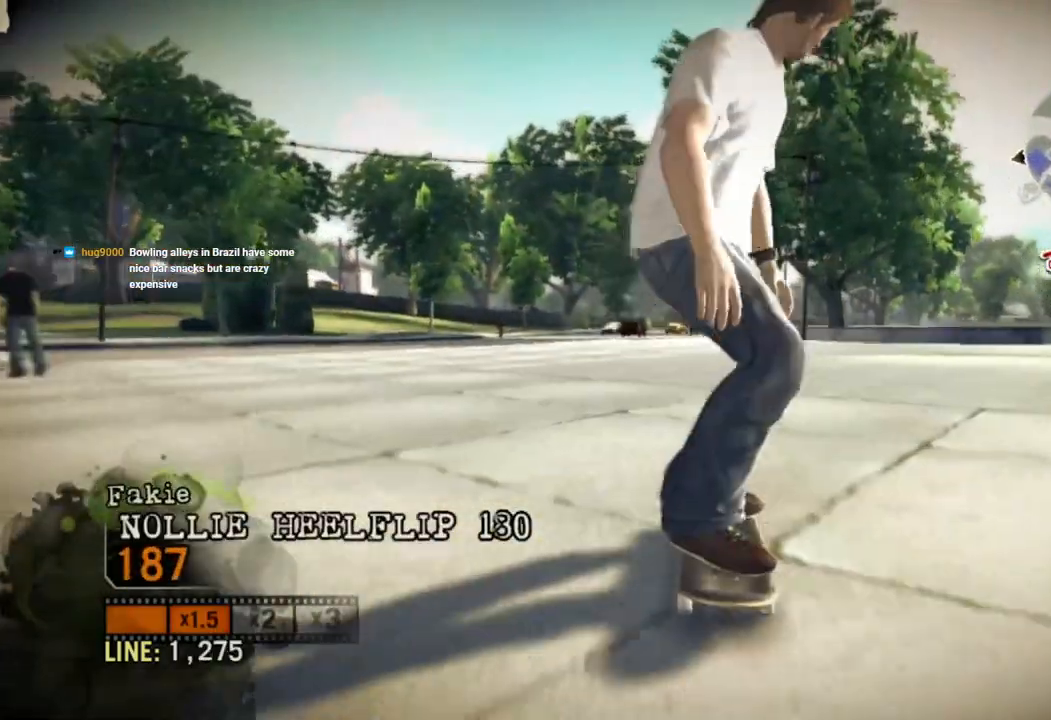
Gameplay with a controller (PlayStation layout); each line is a JSON object with the inputs held at the frame after it. "events" lists button and stick changes between this image and that frame as [ms after this image, input, new state], when the widget could be followed in between.
{"buttons": [], "left_stick": "center", "right_stick": "center", "events": []}
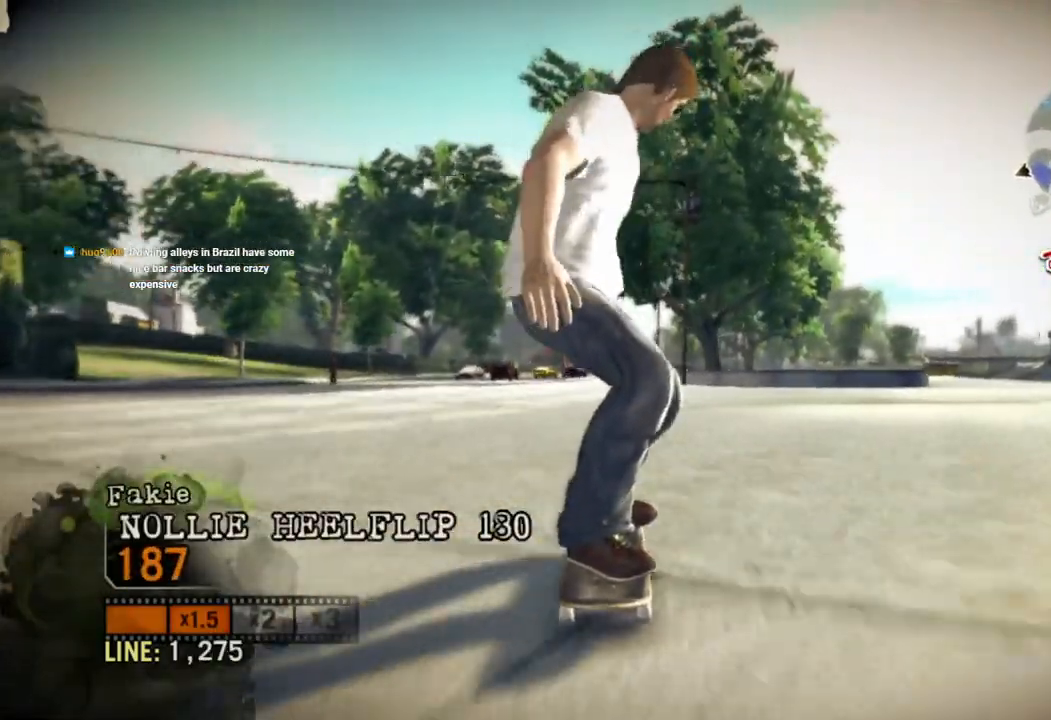
{"buttons": ["CROSS"], "left_stick": "right", "right_stick": "center", "events": [[333, "left_stick", "right"], [383, "CROSS", "down"]]}
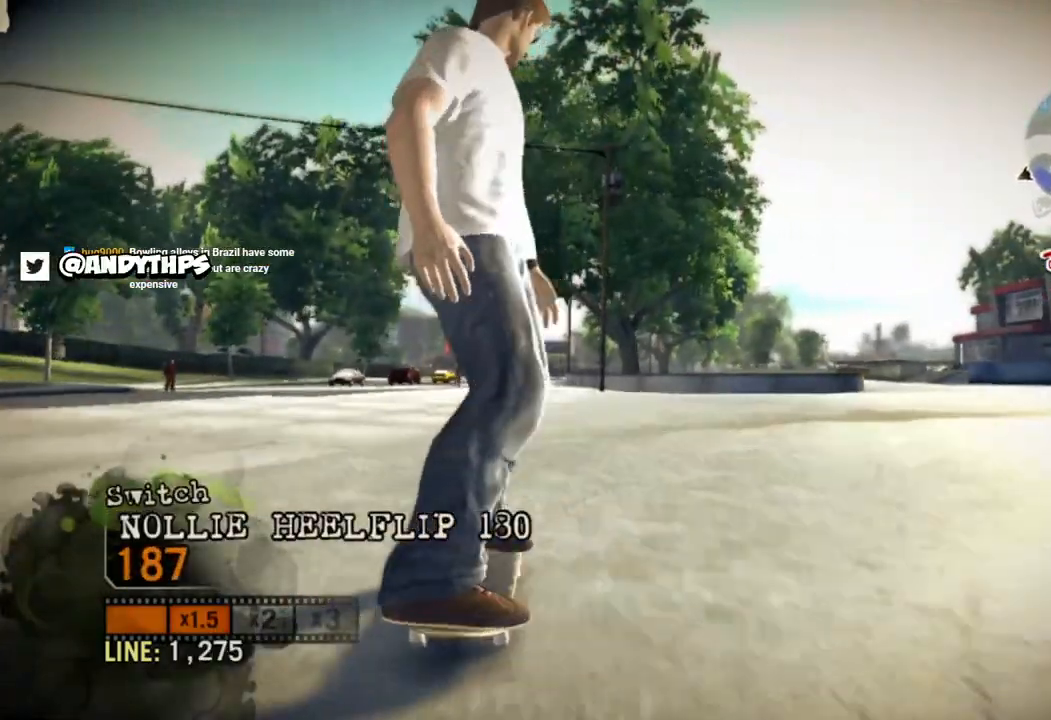
{"buttons": ["CROSS"], "left_stick": "right", "right_stick": "center", "events": [[467, "CROSS", "up"], [500, "CROSS", "down"]]}
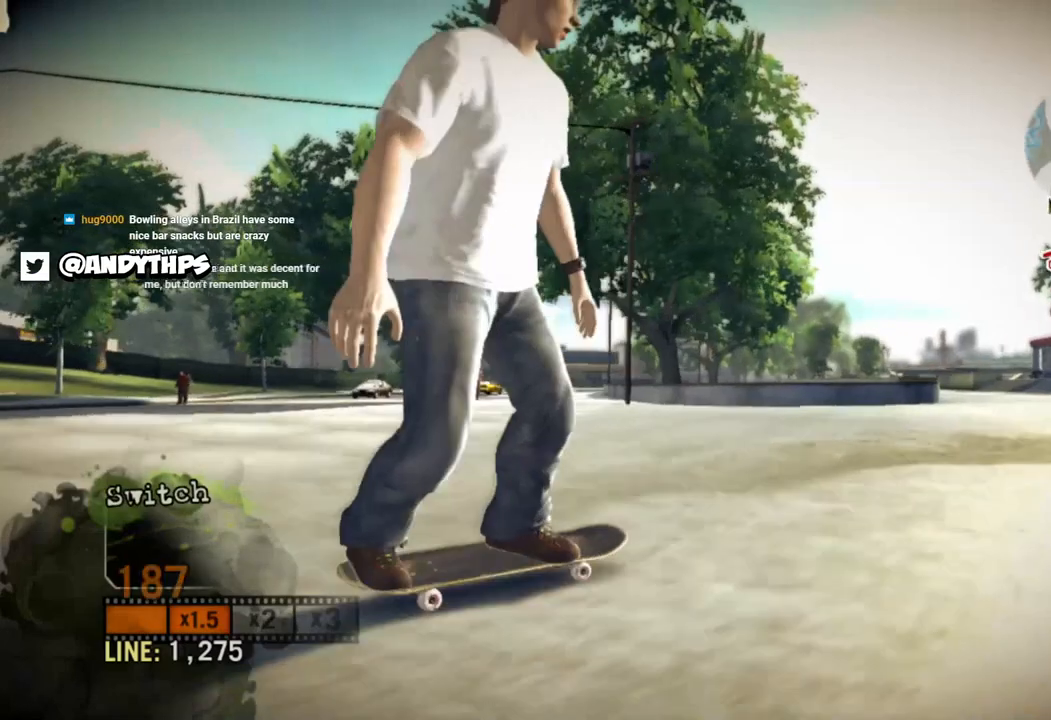
{"buttons": ["CROSS"], "left_stick": "left", "right_stick": "center", "events": [[33, "left_stick", "center"], [400, "left_stick", "left"]]}
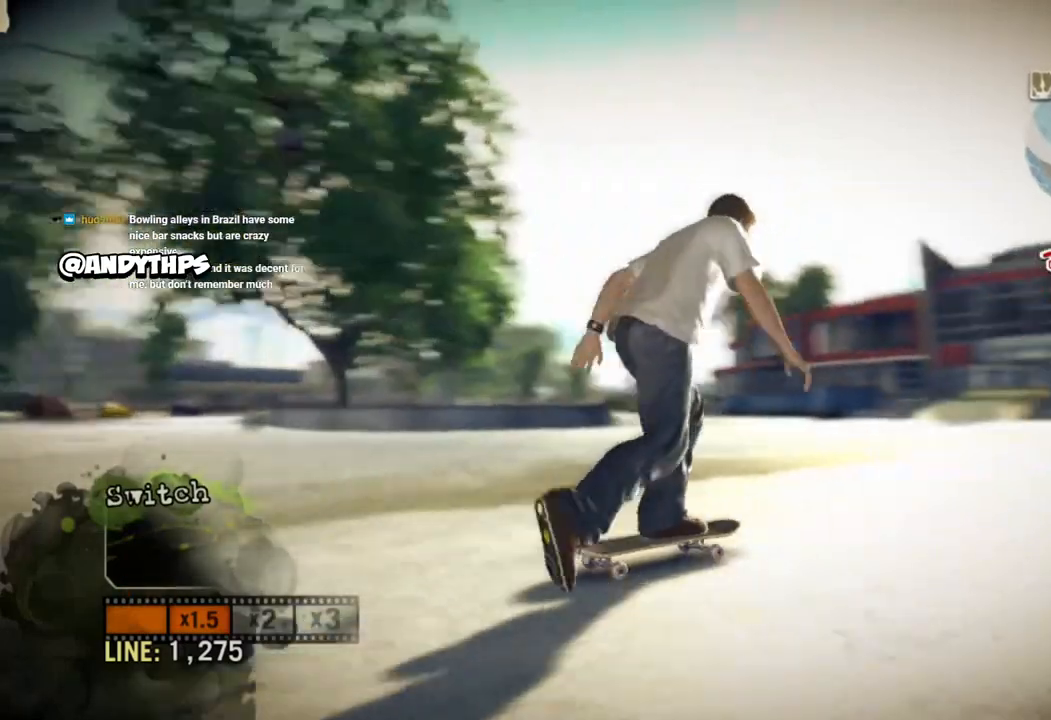
{"buttons": ["CROSS"], "left_stick": "center", "right_stick": "center", "events": [[167, "left_stick", "center"]]}
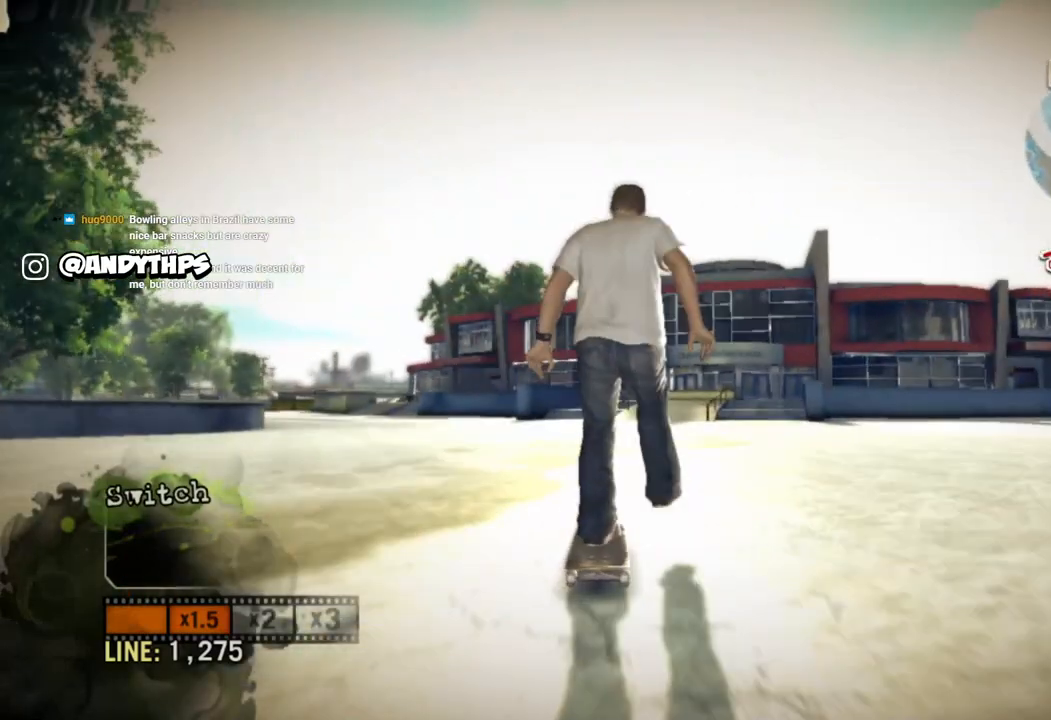
{"buttons": ["CROSS"], "left_stick": "left", "right_stick": "center", "events": [[333, "left_stick", "left"]]}
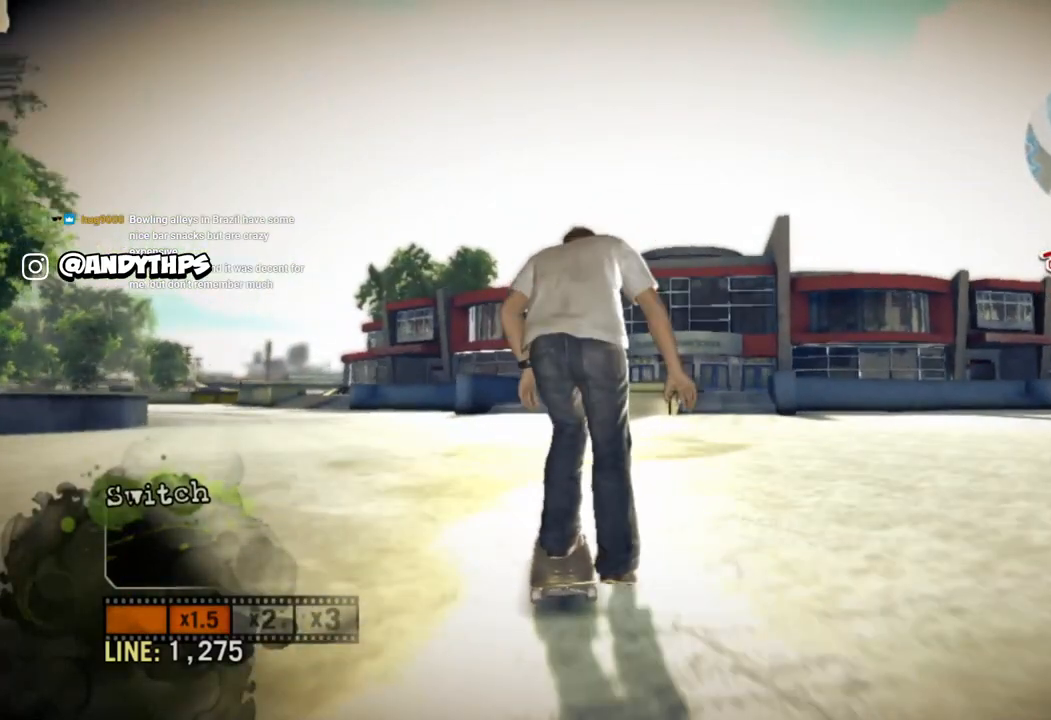
{"buttons": ["CROSS"], "left_stick": "right", "right_stick": "center", "events": [[50, "left_stick", "center"], [467, "left_stick", "right"]]}
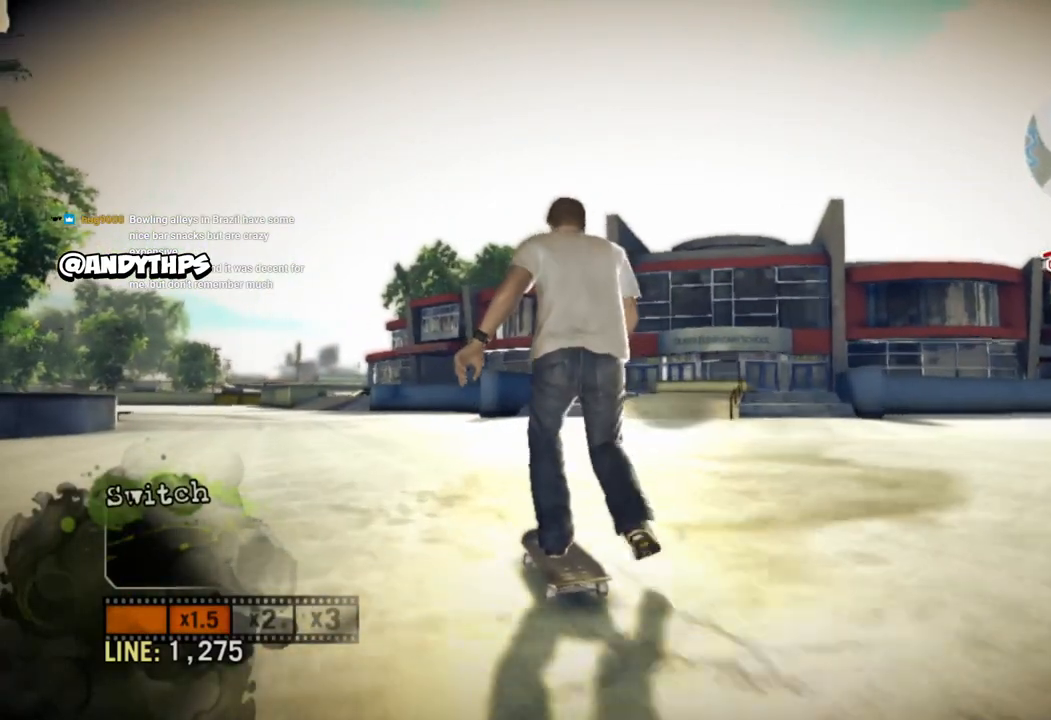
{"buttons": ["CROSS"], "left_stick": "center", "right_stick": "center", "events": [[167, "left_stick", "center"], [350, "left_stick", "right"], [483, "left_stick", "center"]]}
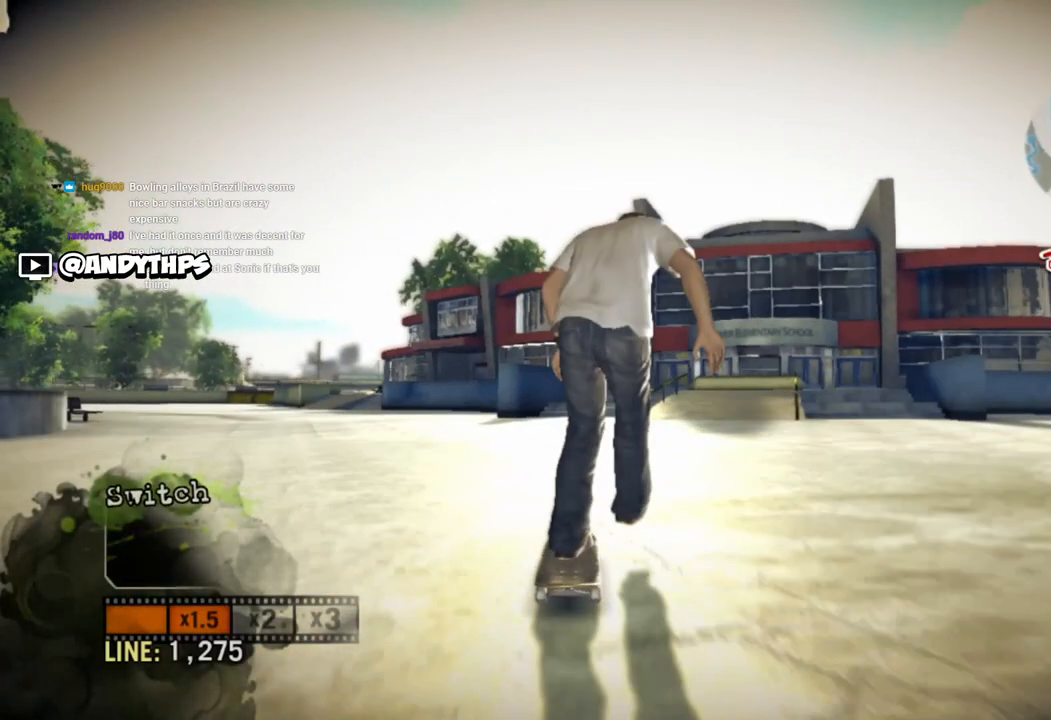
{"buttons": ["CROSS"], "left_stick": "center", "right_stick": "center", "events": [[133, "left_stick", "right"], [283, "left_stick", "center"]]}
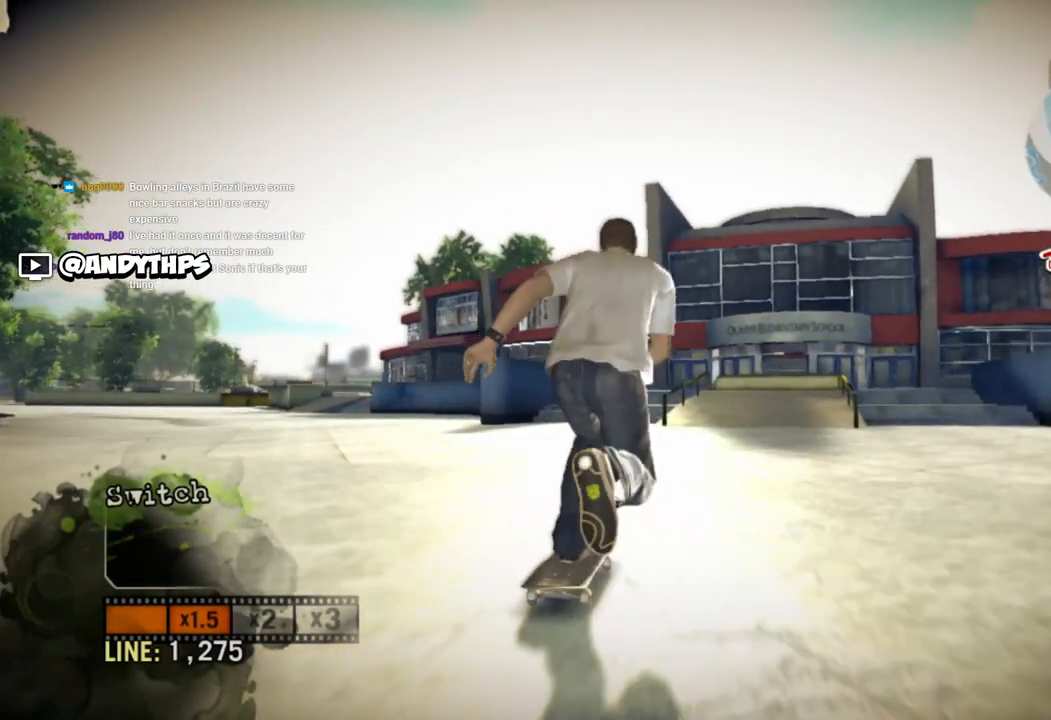
{"buttons": ["CROSS"], "left_stick": "center", "right_stick": "center", "events": [[117, "left_stick", "right"], [250, "left_stick", "center"]]}
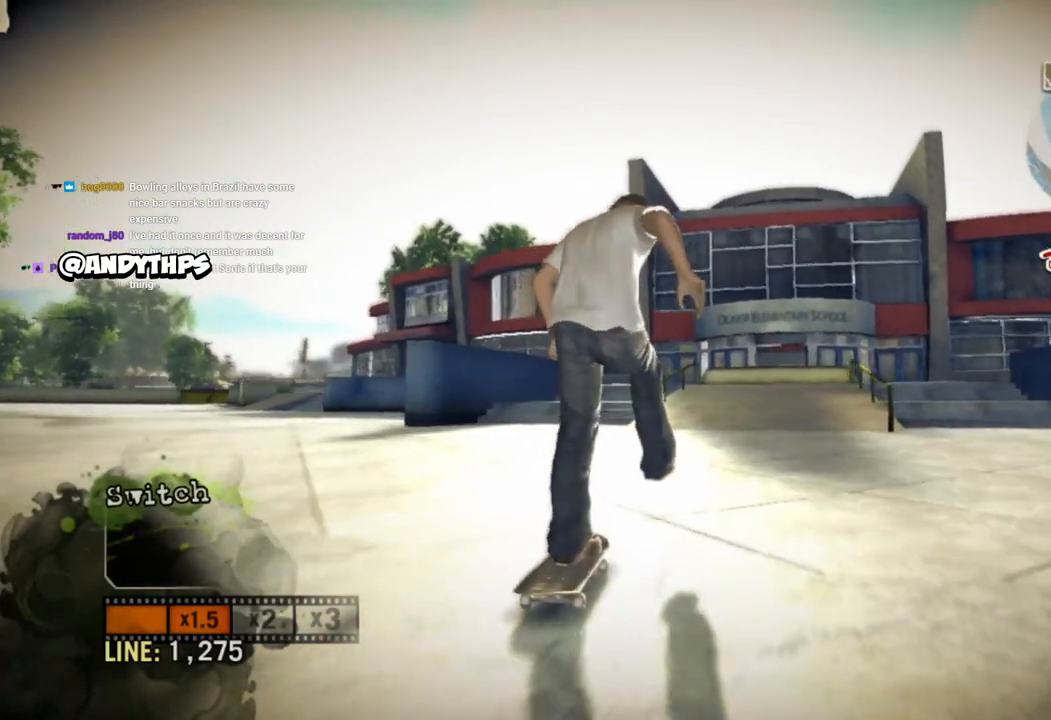
{"buttons": ["CROSS"], "left_stick": "center", "right_stick": "center", "events": [[117, "left_stick", "right"], [183, "left_stick", "center"], [383, "left_stick", "right"], [500, "left_stick", "center"]]}